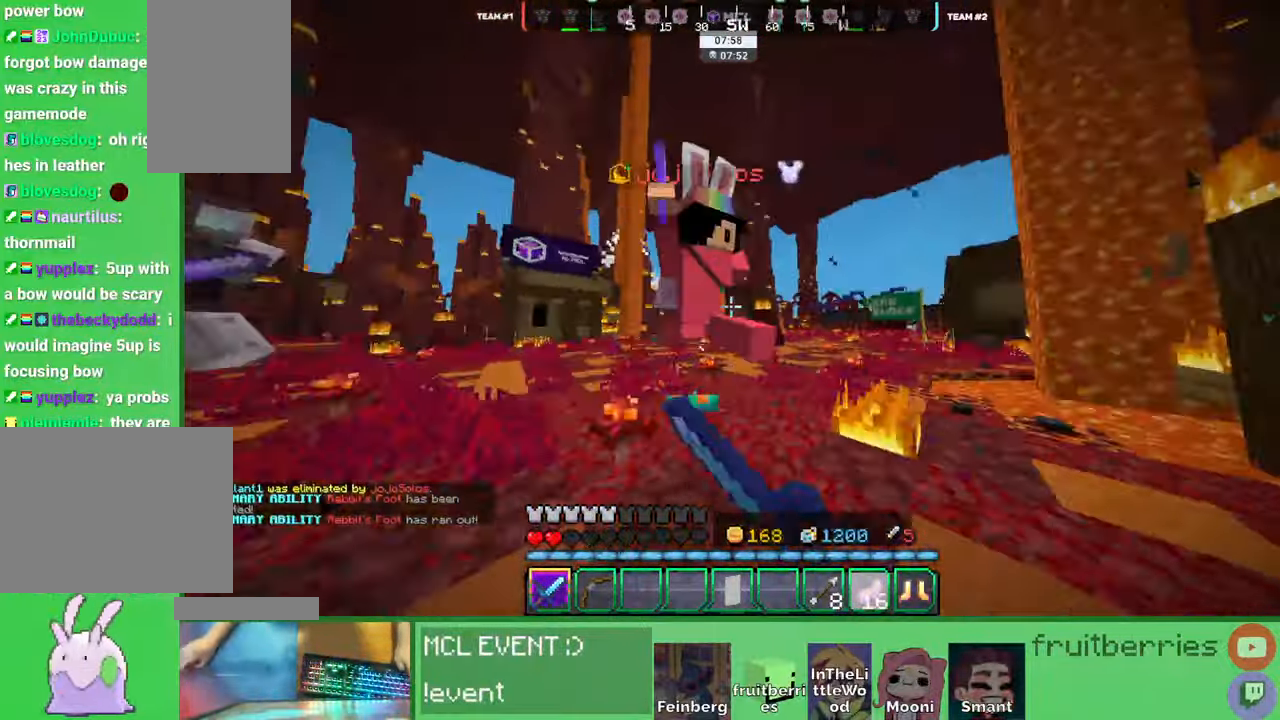
Gameplay with keyboard and mouse; each line is a JSON object with the keys and mouse buttons held at the frame after it. "events" lists presses ("down") and releases ("up") of "a", "ctrl", "d", "e", "q", "s", "shift", "space", "w", "mouse_left", "mouse_wheel", "mouse_right", "mouse_mb4" and "mouse_mb5" between this image and that frame as [ms after this image, input, new state], when the widget could be followed in between. "mouse_left", "mouse_wheel", "mouse_right", "mouse_mb4", "mouse_mb5" = the "left", "wheel", "right", "mb4", "mb5" buttons of the "mouse" list. No other keys are recorded. Fast repeated clicks can show as one long hold. "wheel" means that the mouse wheel is clicked or scrolled. Mouse movement is not recorded. Not read: other_keys.
{"keys": ["d"], "mouse": [], "events": [[33, "mouse_left", "up"], [66, "d", "down"], [66, "mouse_left", "down"], [83, "a", "up"], [116, "mouse_left", "up"], [133, "w", "down"], [166, "mouse_left", "down"], [216, "mouse_left", "up"], [233, "mouse_left", "down"], [300, "mouse_left", "up"], [383, "w", "up"]]}
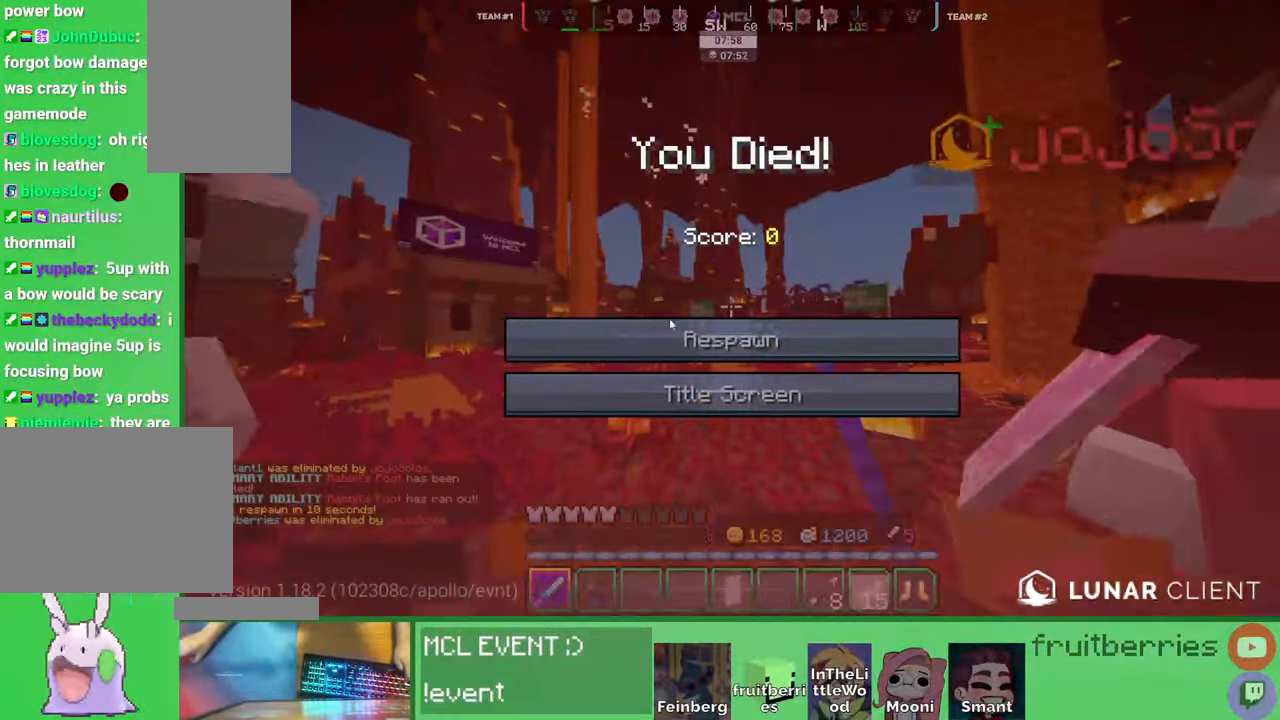
{"keys": [], "mouse": ["left"], "events": [[66, "d", "up"], [83, "mouse_left", "down"], [150, "mouse_left", "up"], [216, "mouse_left", "down"], [300, "mouse_left", "up"], [350, "mouse_left", "down"], [433, "mouse_left", "up"], [483, "mouse_left", "down"]]}
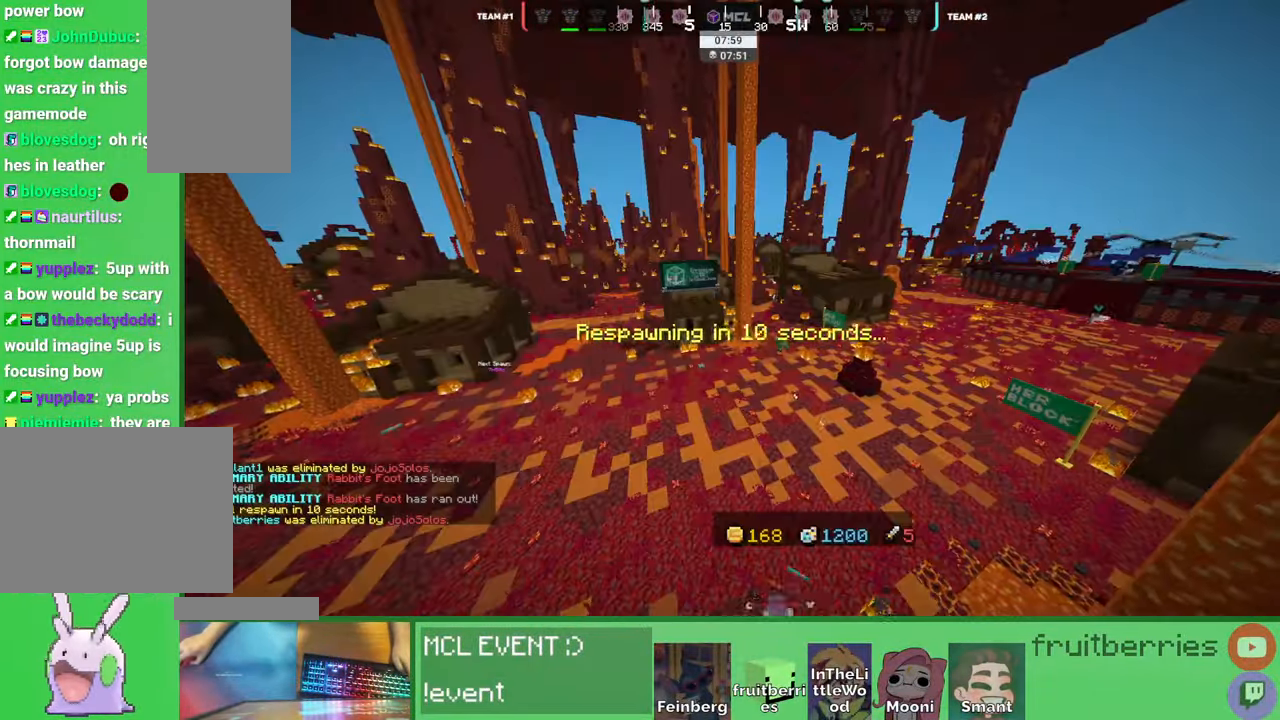
{"keys": ["q"], "mouse": [], "events": [[66, "mouse_left", "up"], [333, "q", "down"]]}
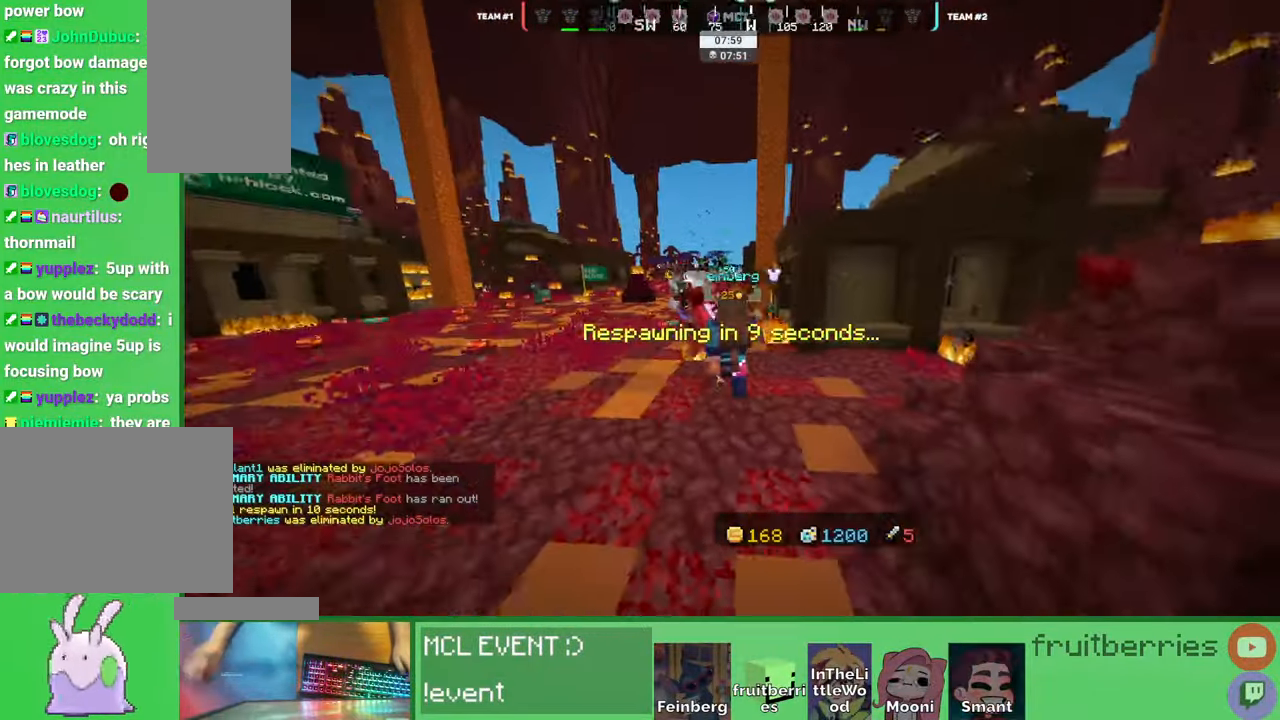
{"keys": [], "mouse": [], "events": [[16, "q", "up"]]}
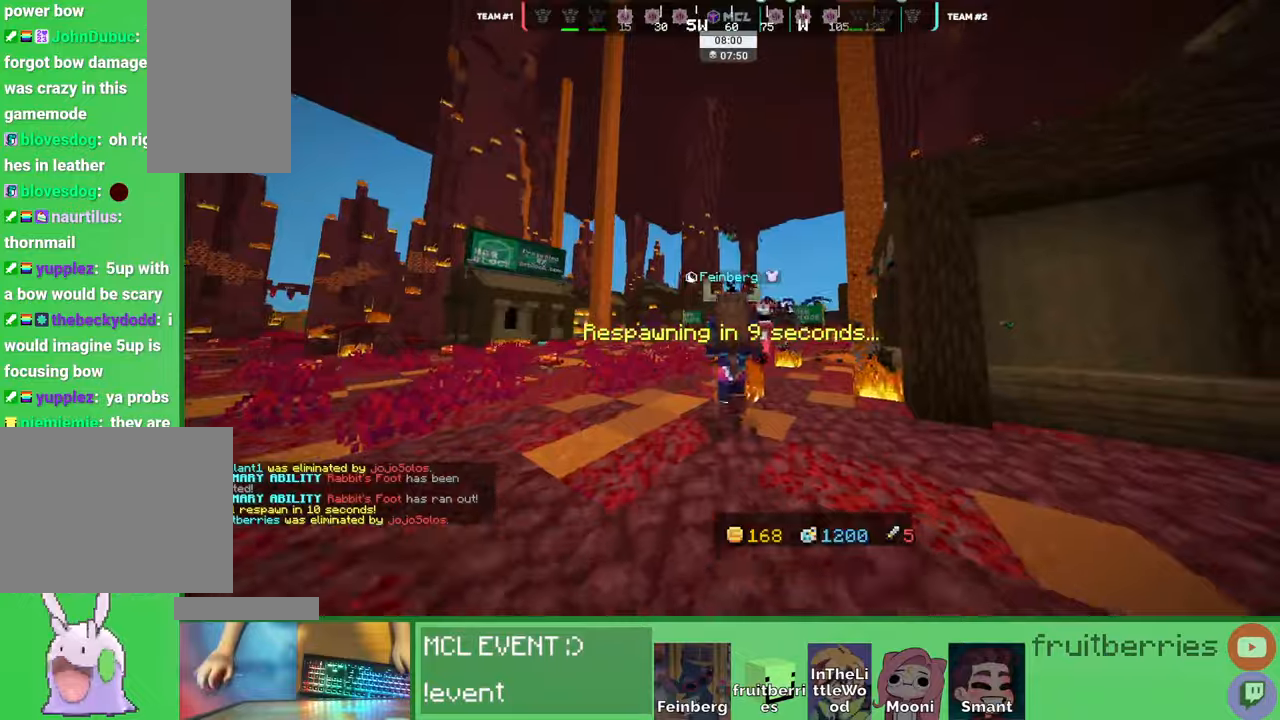
{"keys": [], "mouse": [], "events": [[383, "q", "down"], [483, "q", "up"]]}
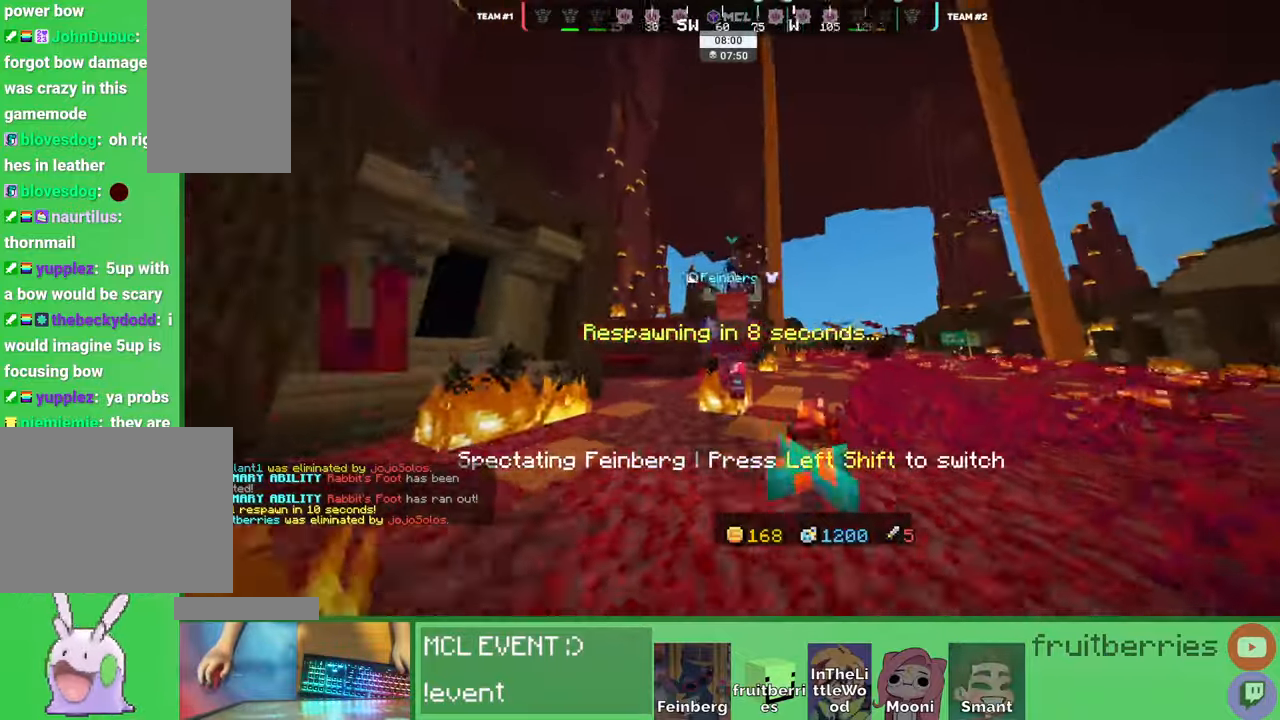
{"keys": [], "mouse": [], "events": [[50, "q", "down"], [183, "q", "up"]]}
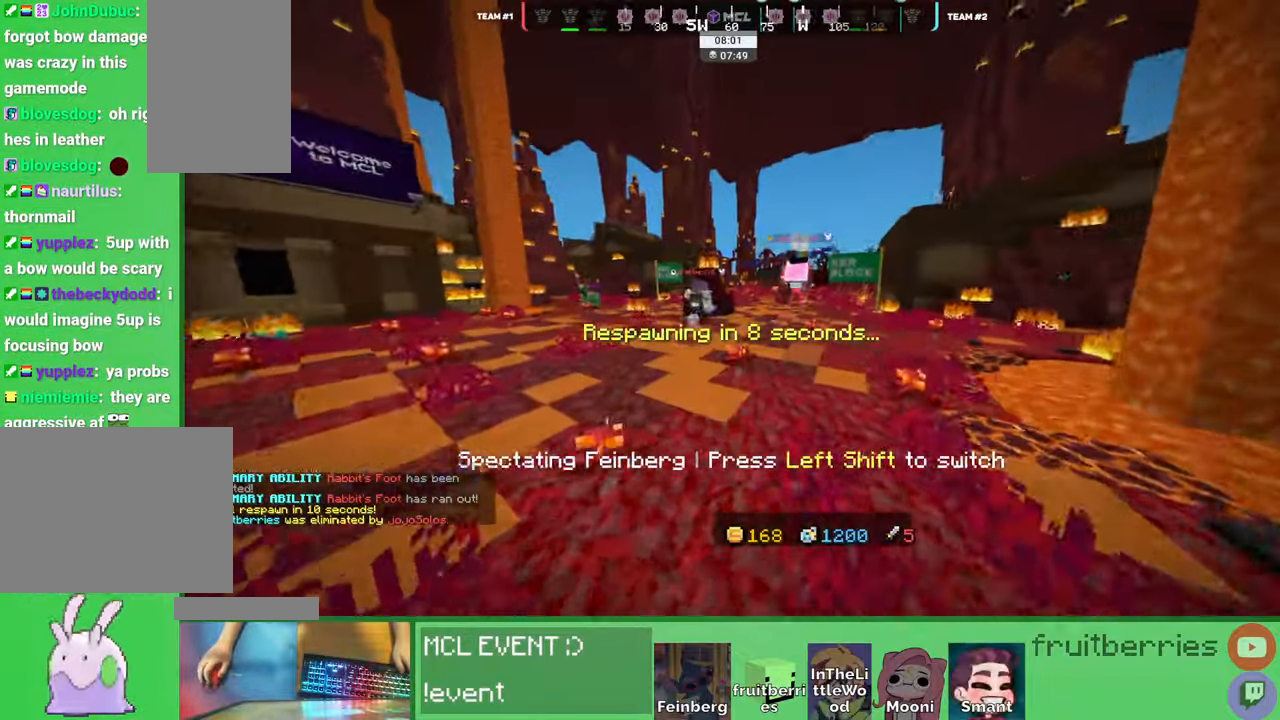
{"keys": [], "mouse": [], "events": []}
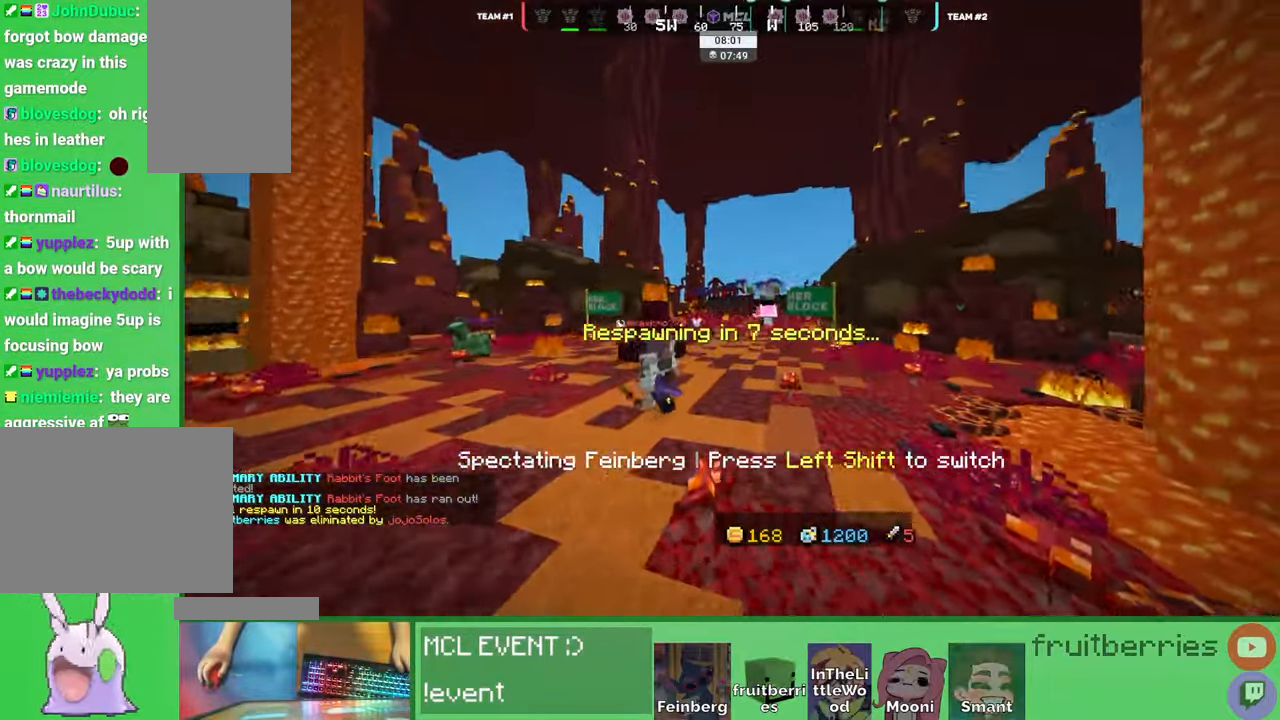
{"keys": [], "mouse": [], "events": []}
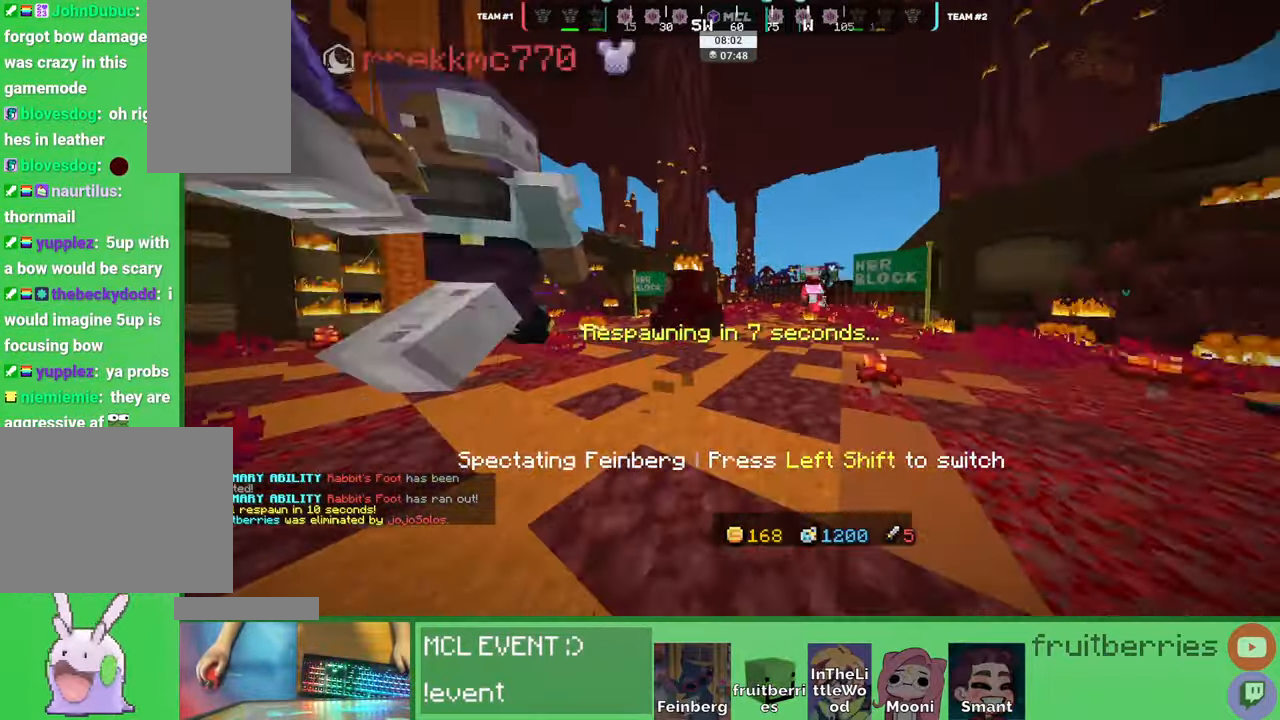
{"keys": [], "mouse": [], "events": []}
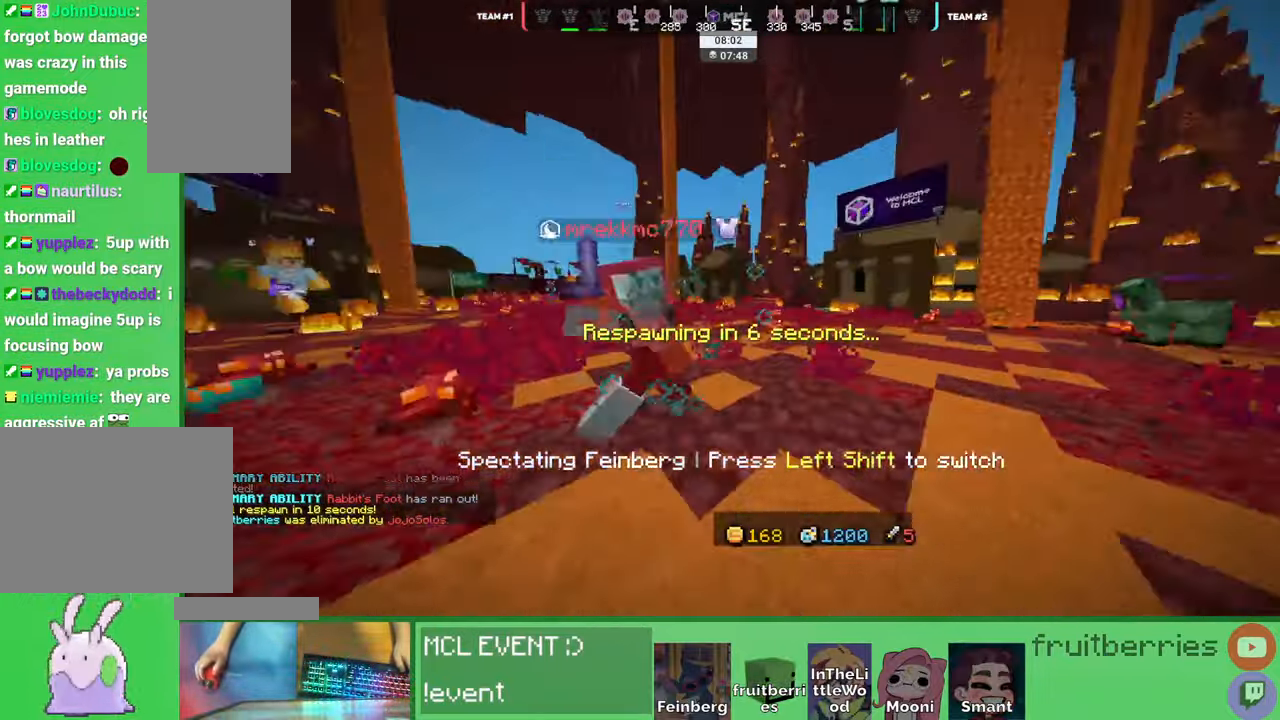
{"keys": [], "mouse": [], "events": [[283, "q", "down"], [466, "q", "up"]]}
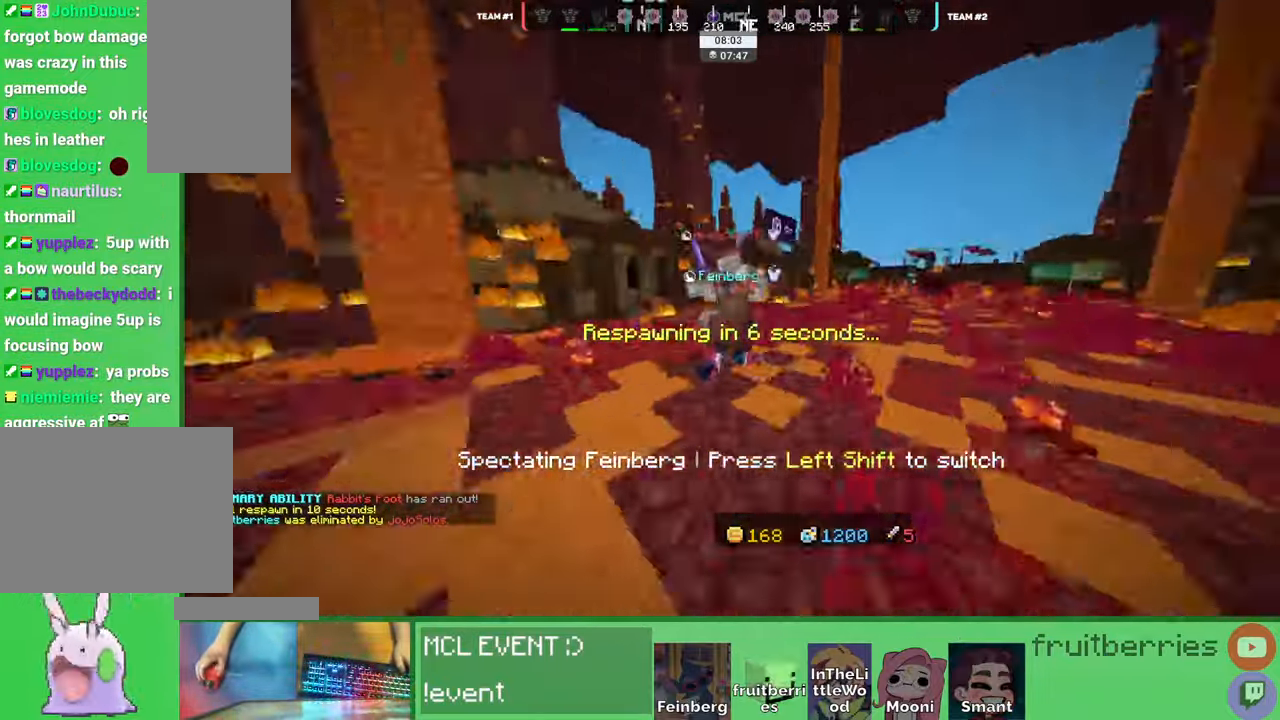
{"keys": [], "mouse": [], "events": [[133, "q", "down"], [266, "q", "up"]]}